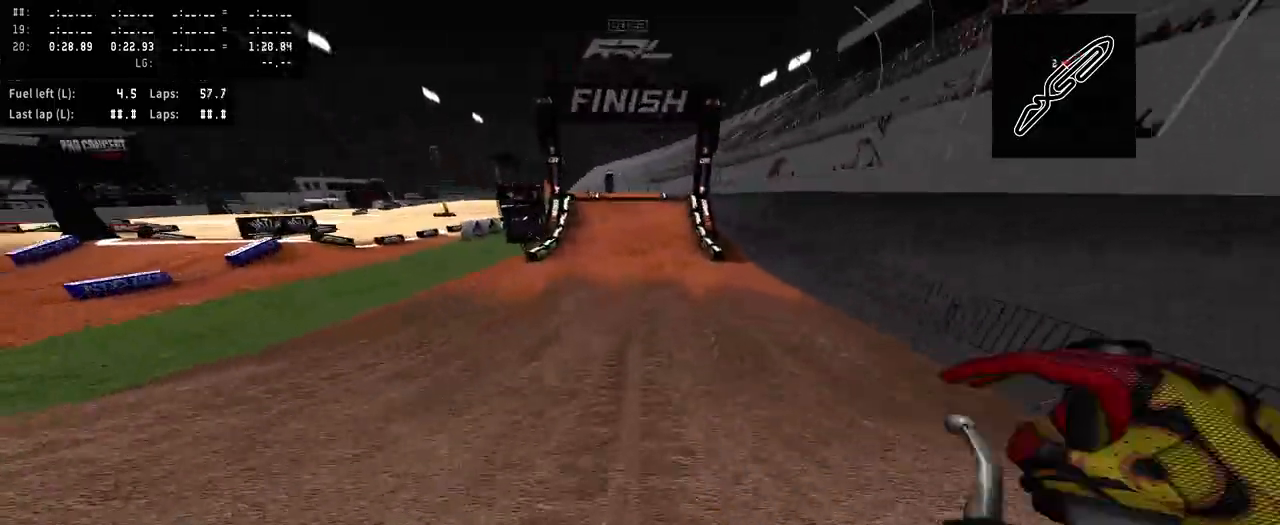
Gameplay with a controller (PlayStation layout); each line is a JSON object with the inputs held at the frame after it. "events" lists button and stick changes between this image and that frame as [ms after this image, input, new state], when the widget could be followed in between. Not read: L1 R1.
{"buttons": ["R2"], "left_stick": "center", "right_stick": "center", "events": []}
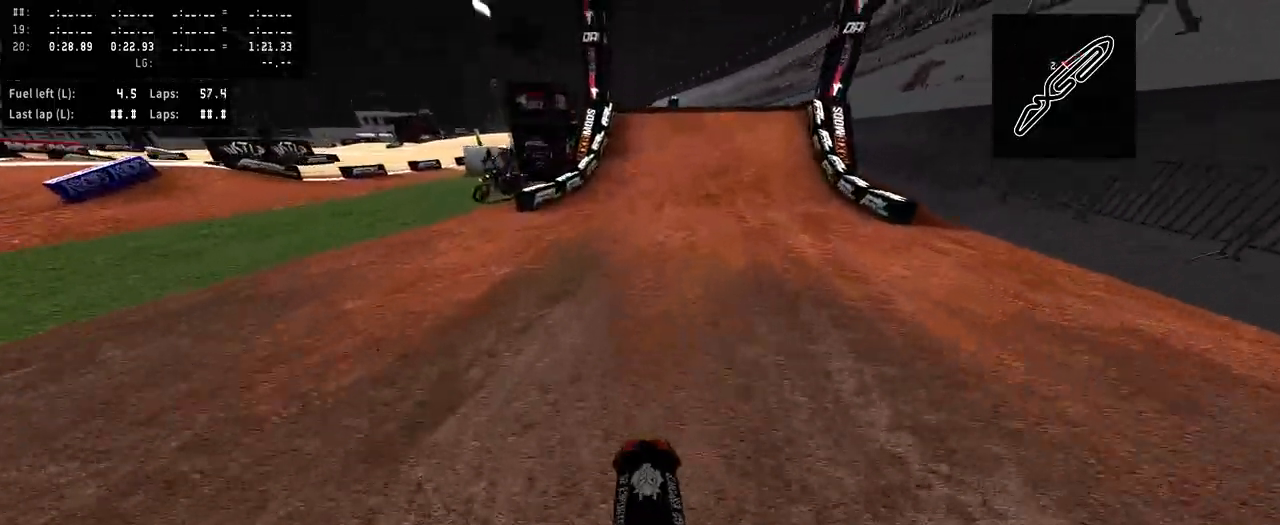
{"buttons": ["R2"], "left_stick": "center", "right_stick": "center", "events": []}
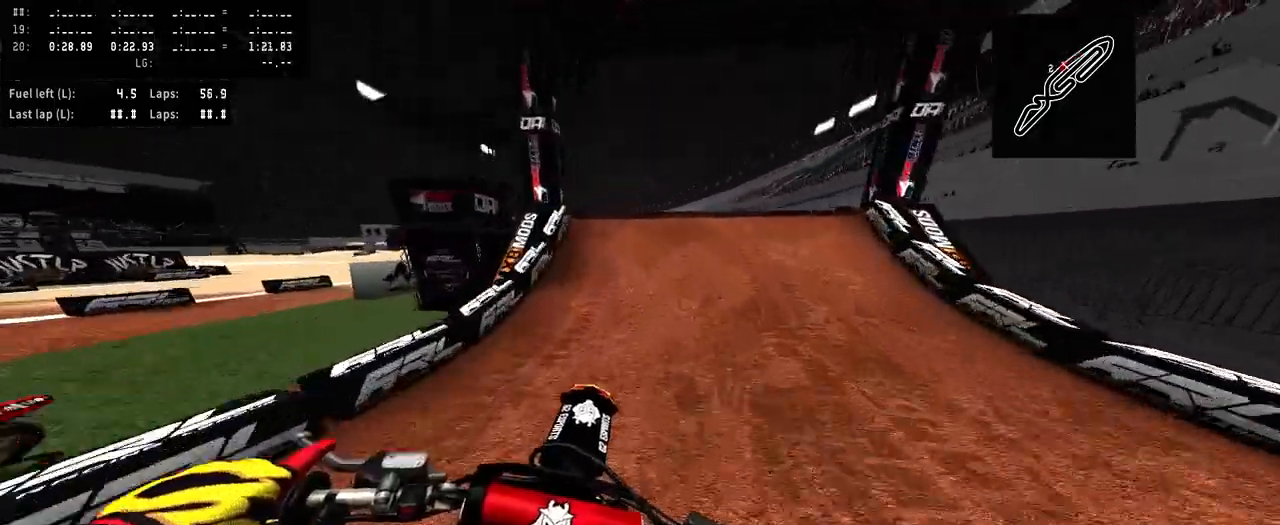
{"buttons": ["R2"], "left_stick": "center", "right_stick": "up", "events": [[367, "R3", "down"], [500, "R3", "up"], [500, "right_stick", "up"]]}
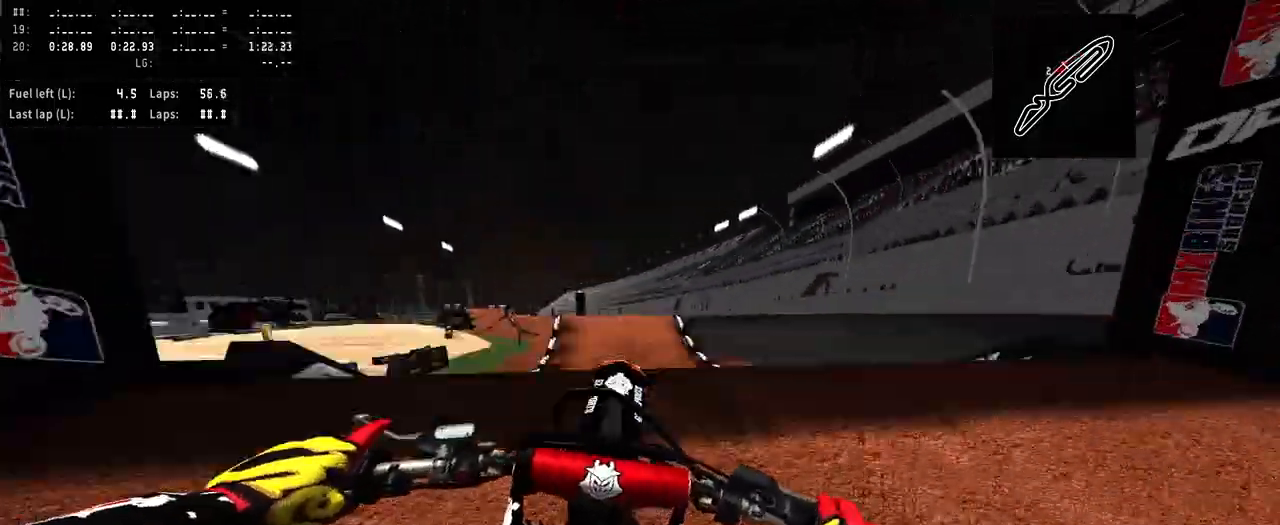
{"buttons": [], "left_stick": "left", "right_stick": "center", "events": [[133, "R2", "up"], [133, "right_stick", "center"], [400, "left_stick", "left"]]}
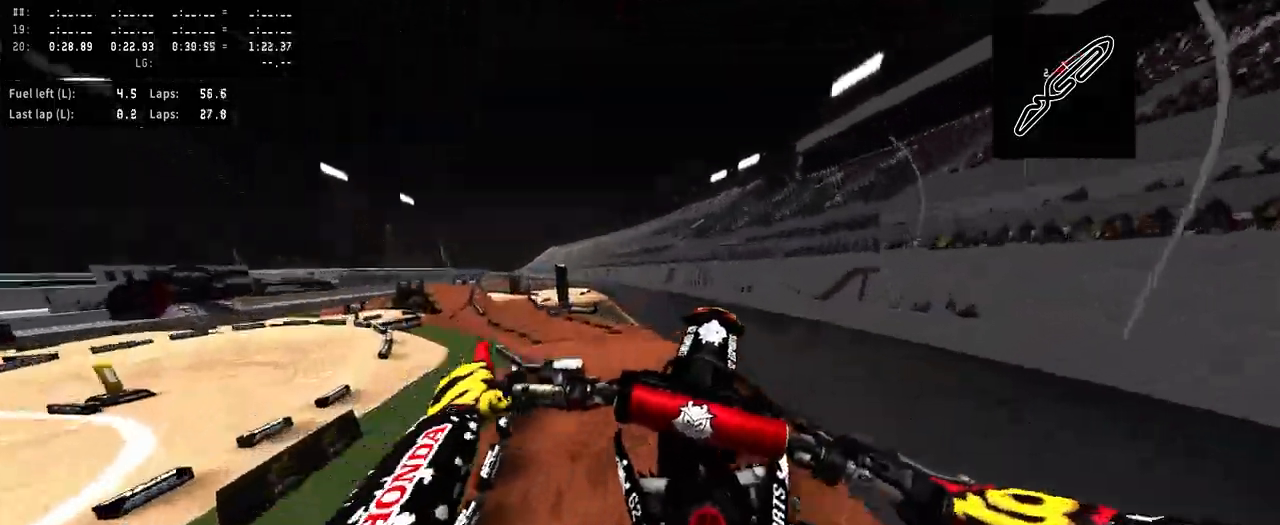
{"buttons": [], "left_stick": "center", "right_stick": "center", "events": [[167, "L2", "down"], [167, "left_stick", "center"], [433, "L2", "up"]]}
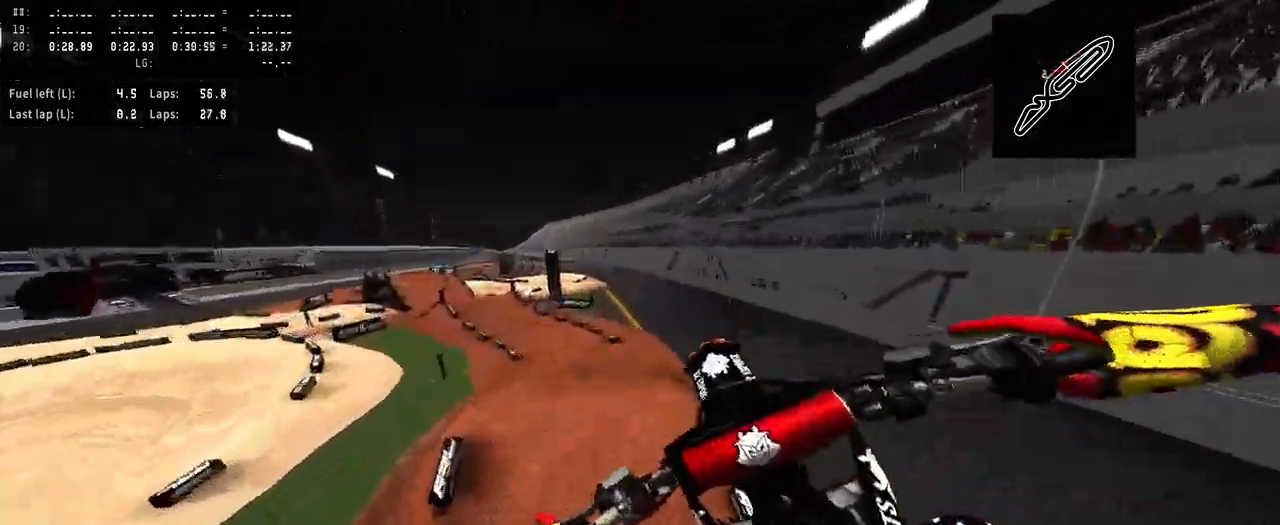
{"buttons": ["R2"], "left_stick": "center", "right_stick": "up", "events": [[333, "R2", "down"], [333, "right_stick", "up"]]}
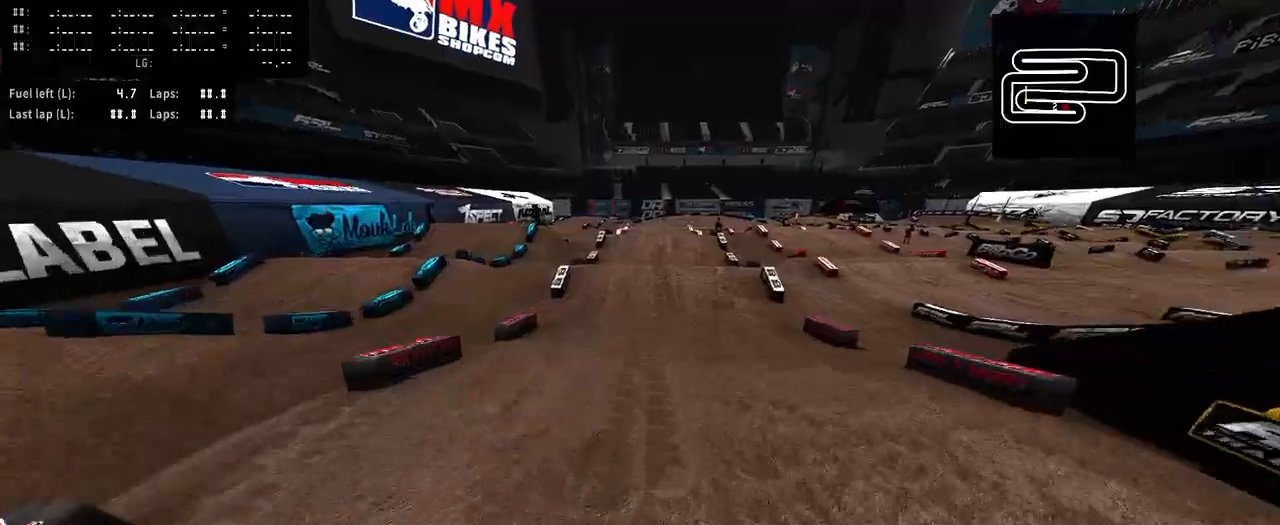
{"buttons": ["R2"], "left_stick": "center", "right_stick": "center", "events": [[267, "right_stick", "center"]]}
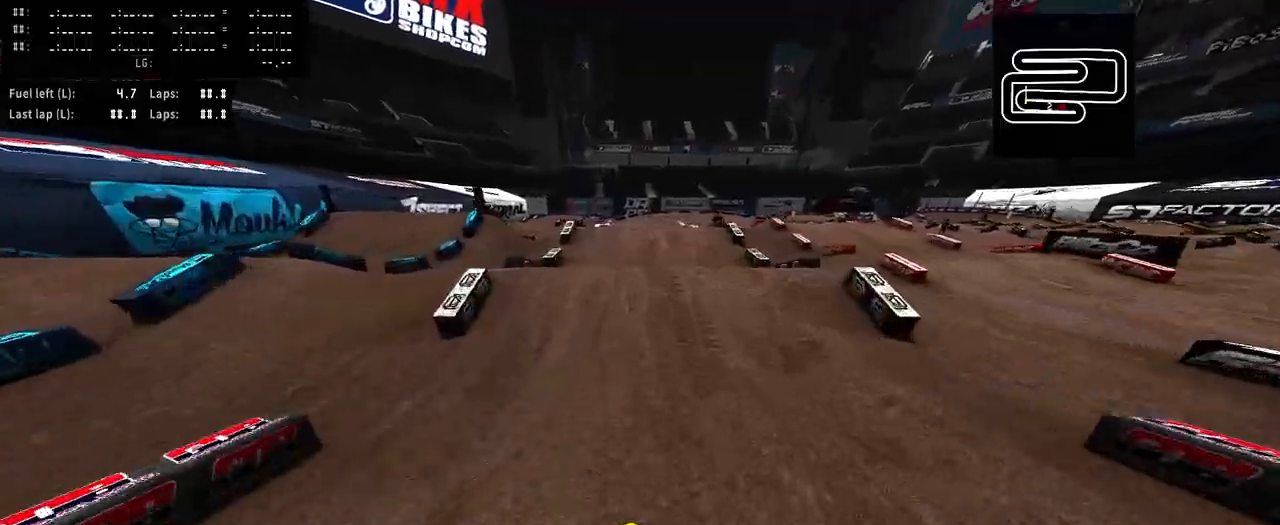
{"buttons": ["R2"], "left_stick": "center", "right_stick": "up", "events": [[200, "R2", "up"], [433, "R2", "down"], [433, "right_stick", "up"]]}
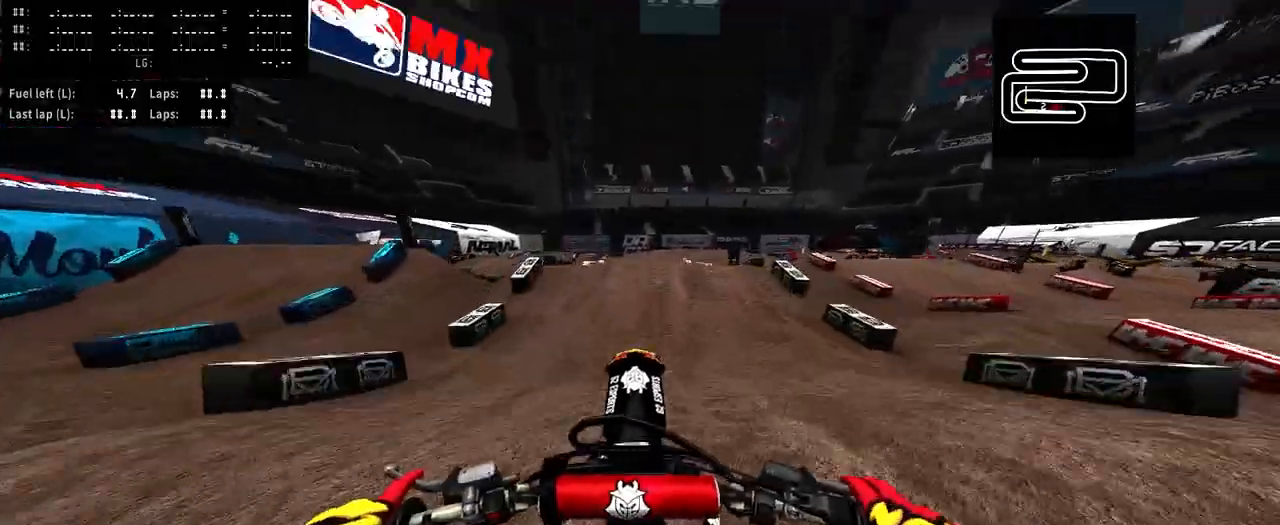
{"buttons": [], "left_stick": "center", "right_stick": "center", "events": [[67, "R2", "up"], [200, "right_stick", "center"]]}
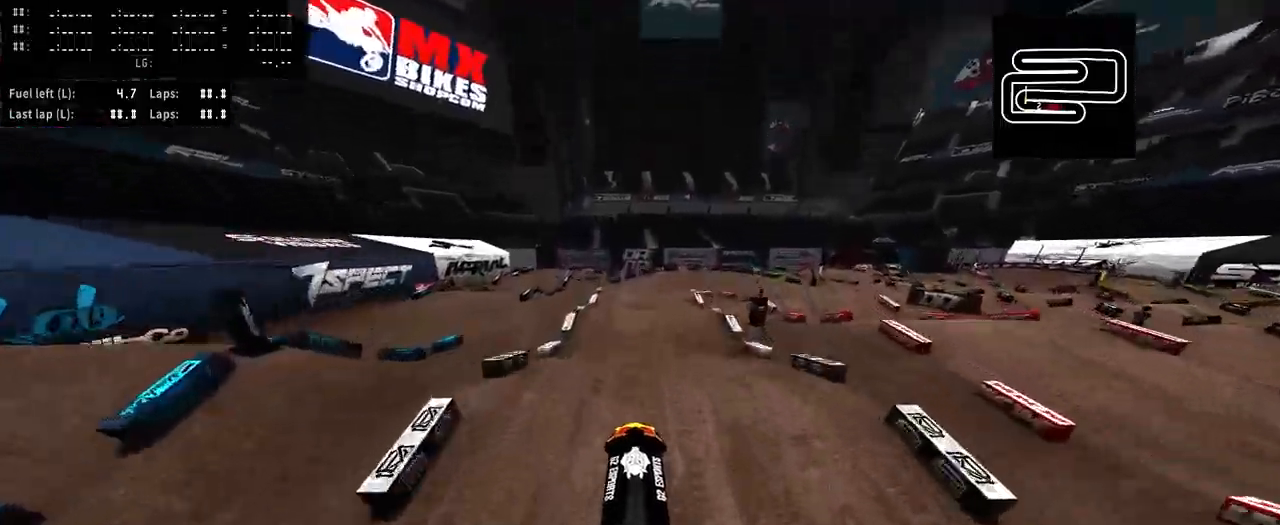
{"buttons": ["R2"], "left_stick": "center", "right_stick": "center", "events": [[167, "left_stick", "left"], [267, "left_stick", "center"], [400, "R2", "down"]]}
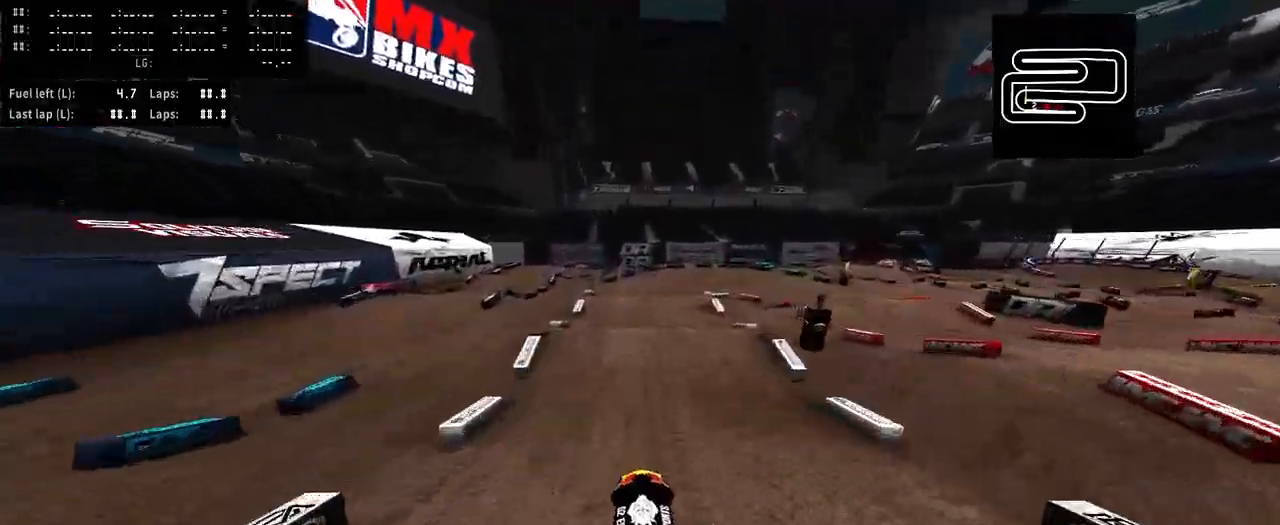
{"buttons": ["R2"], "left_stick": "center", "right_stick": "center", "events": []}
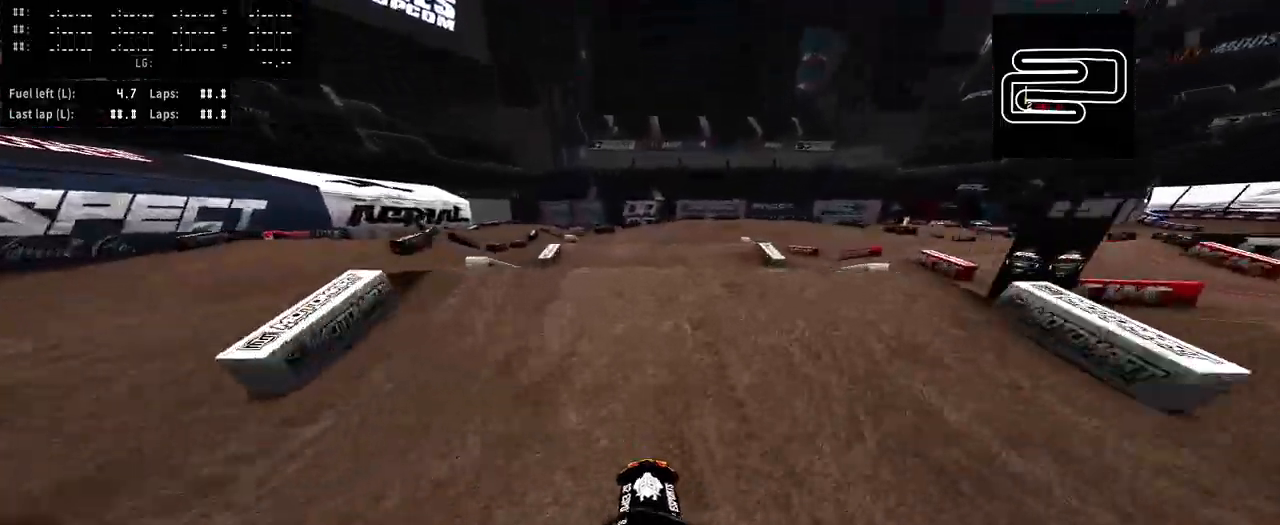
{"buttons": [], "left_stick": "center", "right_stick": "center", "events": [[133, "R2", "up"]]}
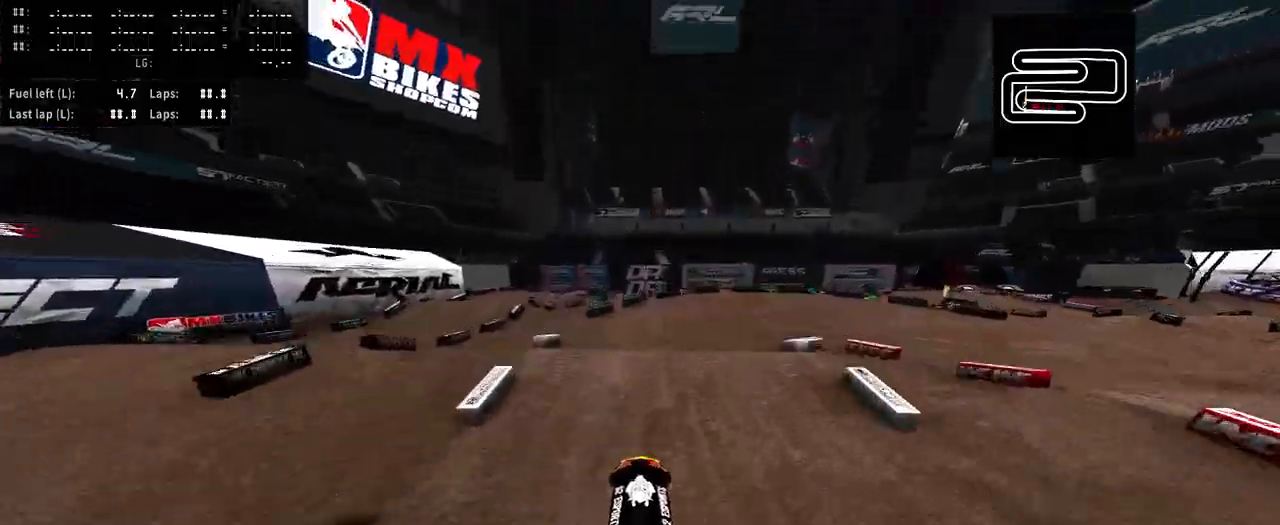
{"buttons": ["R2"], "left_stick": "right", "right_stick": "center", "events": [[100, "left_stick", "right"], [167, "R2", "down"], [200, "right_stick", "up"], [500, "right_stick", "center"]]}
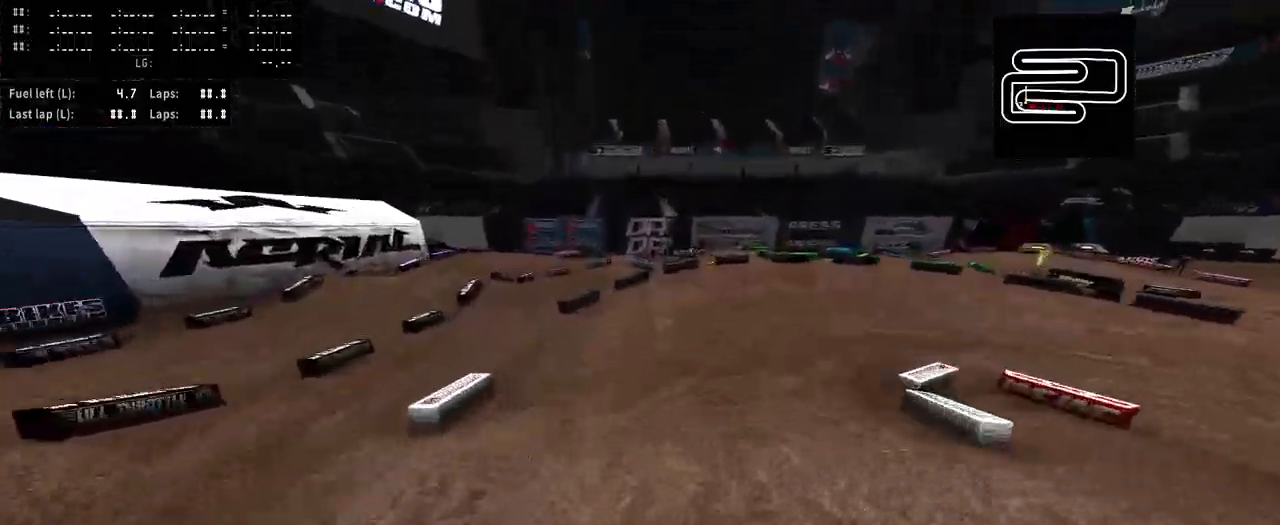
{"buttons": ["R2"], "left_stick": "right", "right_stick": "center", "events": [[167, "left_stick", "center"], [367, "left_stick", "right"]]}
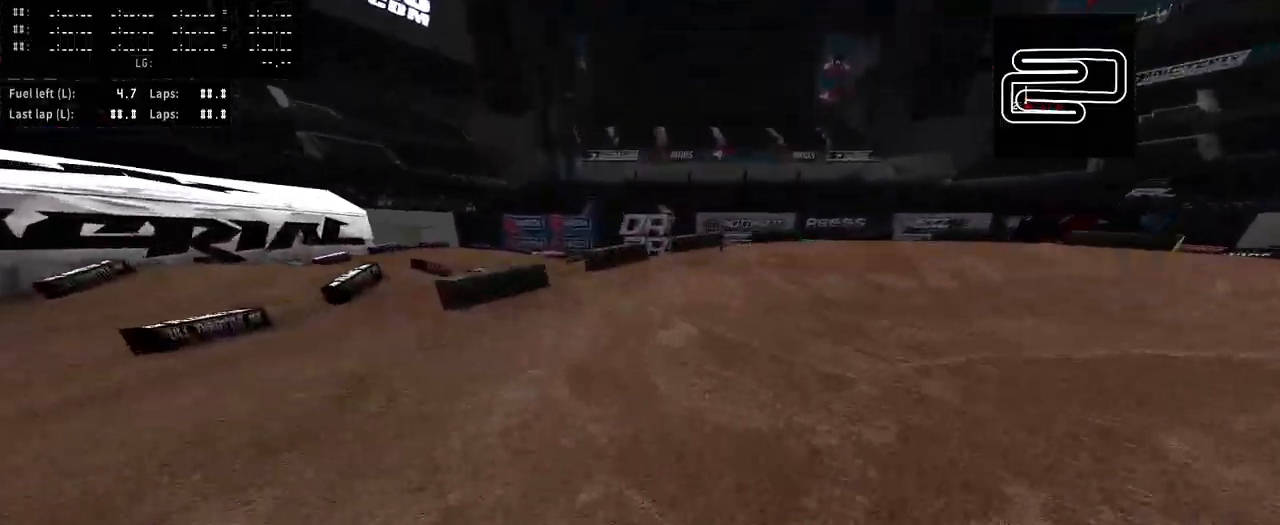
{"buttons": [], "left_stick": "right", "right_stick": "center", "events": [[33, "R3", "down"], [100, "R3", "up"], [500, "R2", "up"]]}
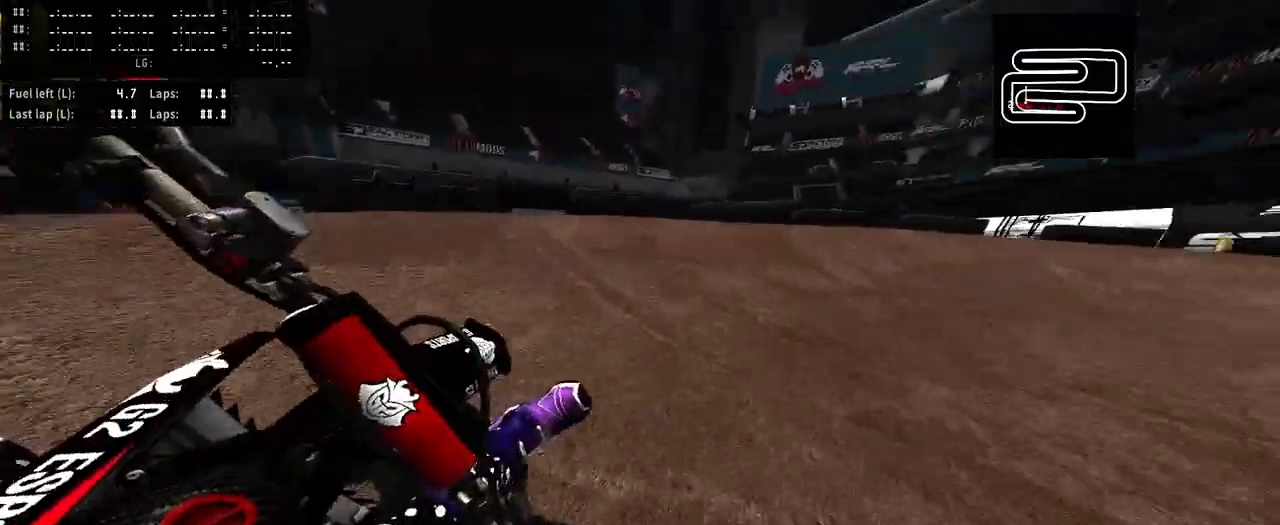
{"buttons": [], "left_stick": "right", "right_stick": "center", "events": [[100, "right_stick", "left"], [333, "right_stick", "center"]]}
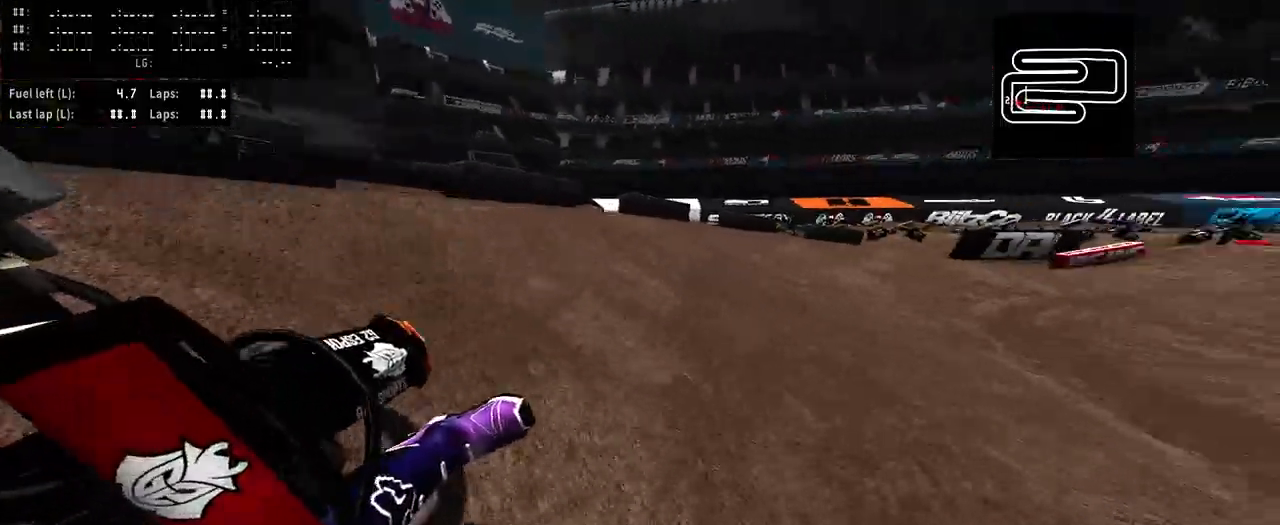
{"buttons": ["R2"], "left_stick": "right", "right_stick": "center", "events": [[333, "R2", "down"]]}
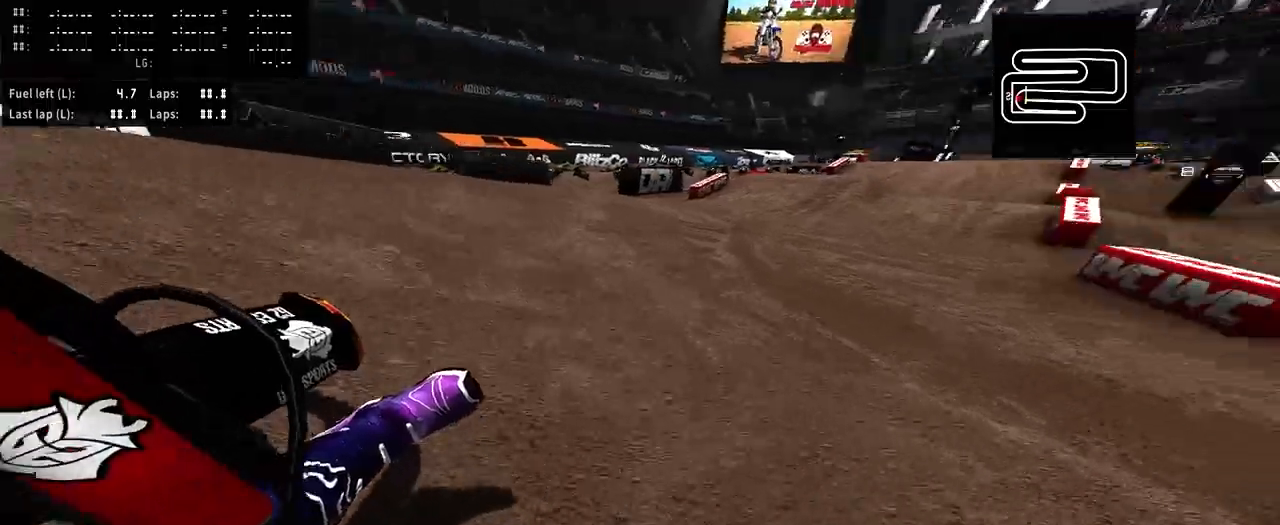
{"buttons": ["R2"], "left_stick": "center", "right_stick": "center", "events": [[67, "left_stick", "center"], [300, "left_stick", "right"], [400, "left_stick", "center"]]}
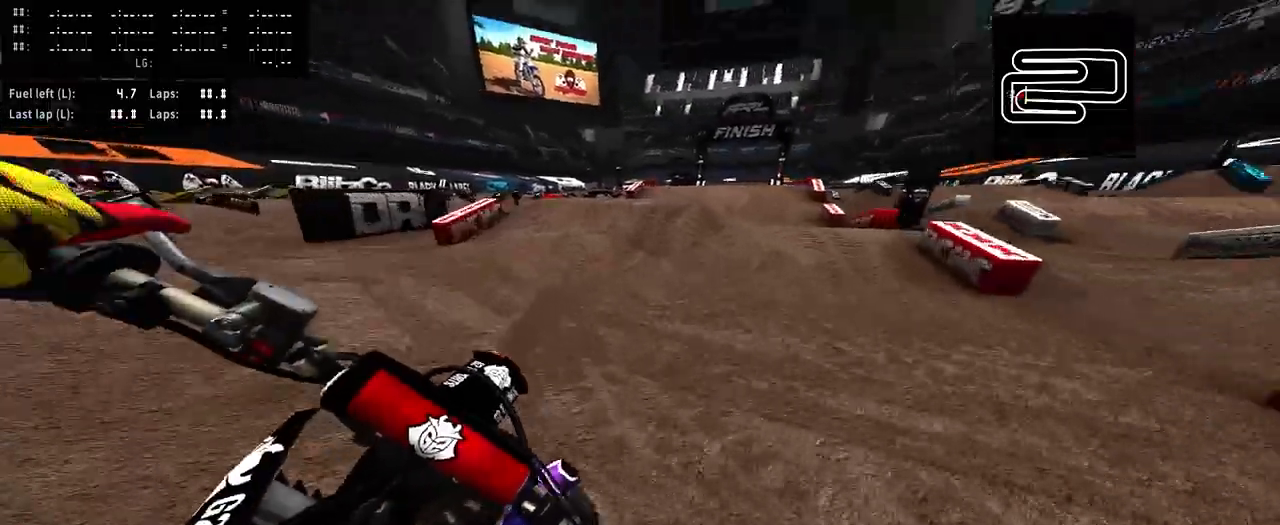
{"buttons": [], "left_stick": "center", "right_stick": "center", "events": [[67, "R3", "down"], [167, "R3", "up"], [500, "R2", "up"]]}
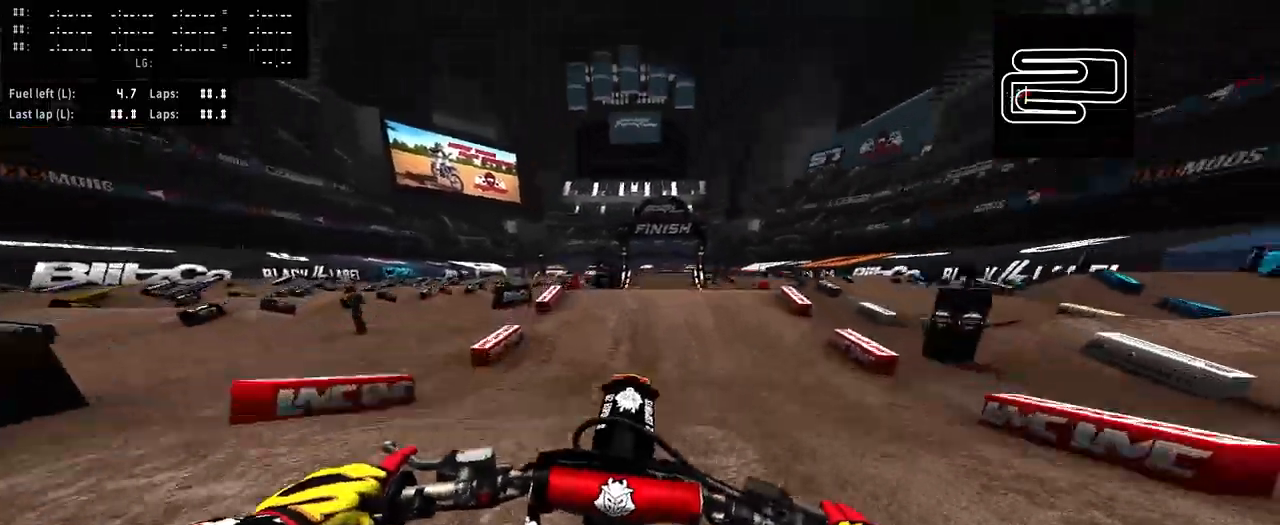
{"buttons": [], "left_stick": "center", "right_stick": "up", "events": [[333, "right_stick", "up"]]}
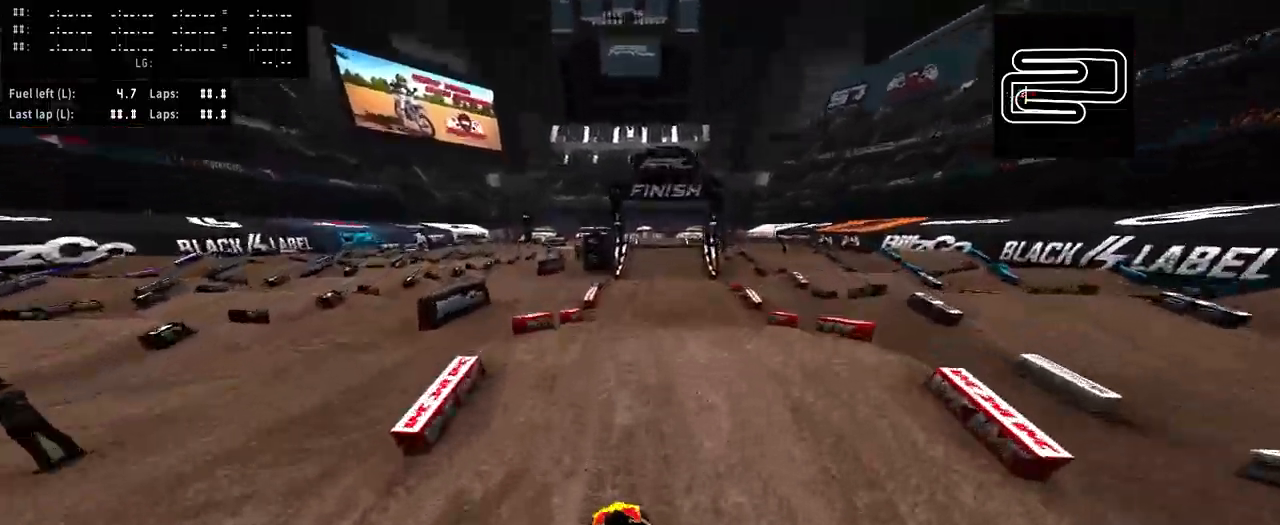
{"buttons": ["R2"], "left_stick": "center", "right_stick": "center", "events": [[33, "R2", "down"], [400, "right_stick", "center"]]}
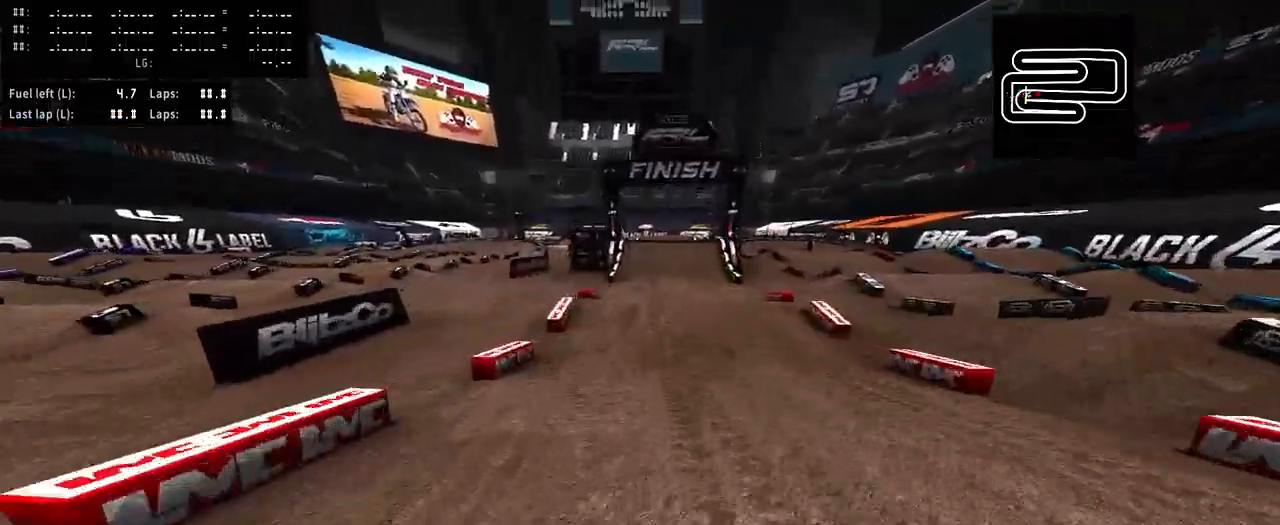
{"buttons": ["R2"], "left_stick": "center", "right_stick": "center", "events": []}
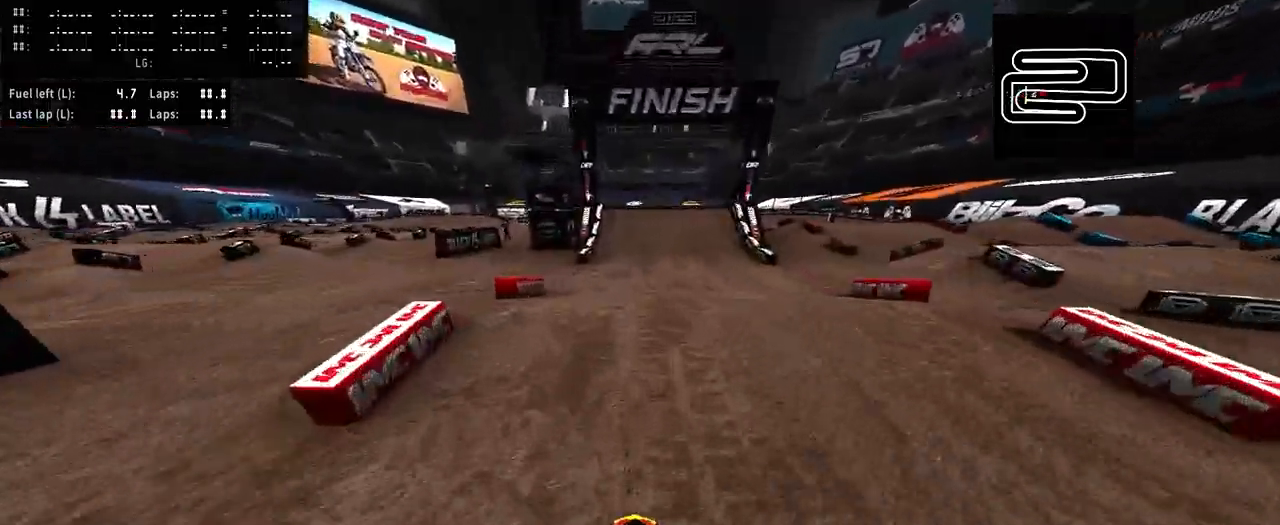
{"buttons": ["R2"], "left_stick": "center", "right_stick": "center", "events": []}
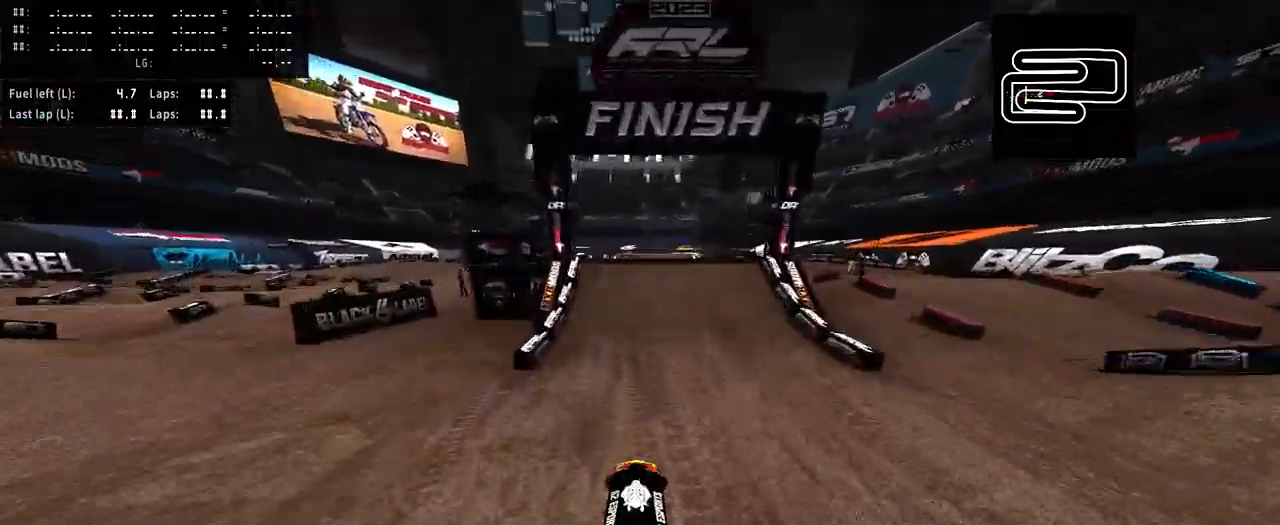
{"buttons": ["R2"], "left_stick": "center", "right_stick": "up", "events": [[167, "right_stick", "up"]]}
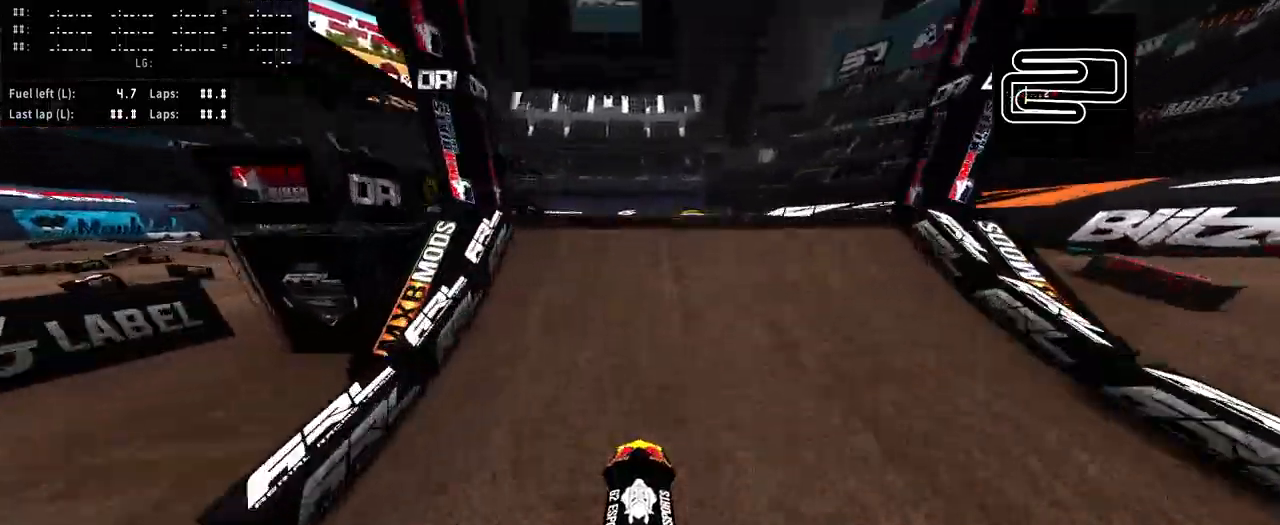
{"buttons": ["R2"], "left_stick": "center", "right_stick": "up", "events": []}
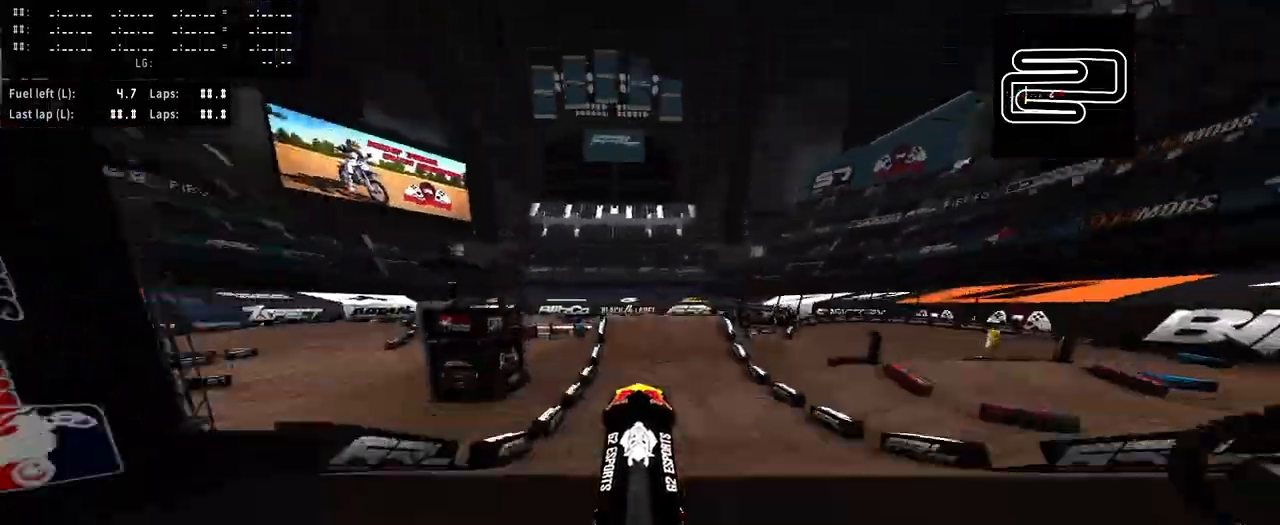
{"buttons": ["R2"], "left_stick": "center", "right_stick": "up", "events": []}
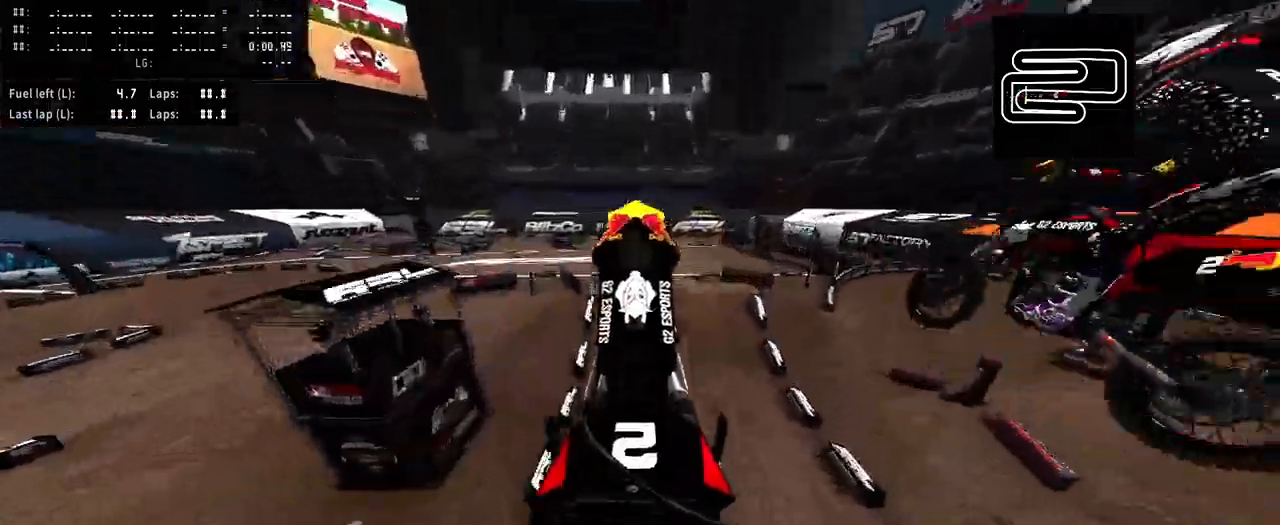
{"buttons": ["L2"], "left_stick": "up", "right_stick": "center", "events": [[100, "left_stick", "up"], [133, "L2", "down"], [167, "R2", "up"], [233, "right_stick", "center"]]}
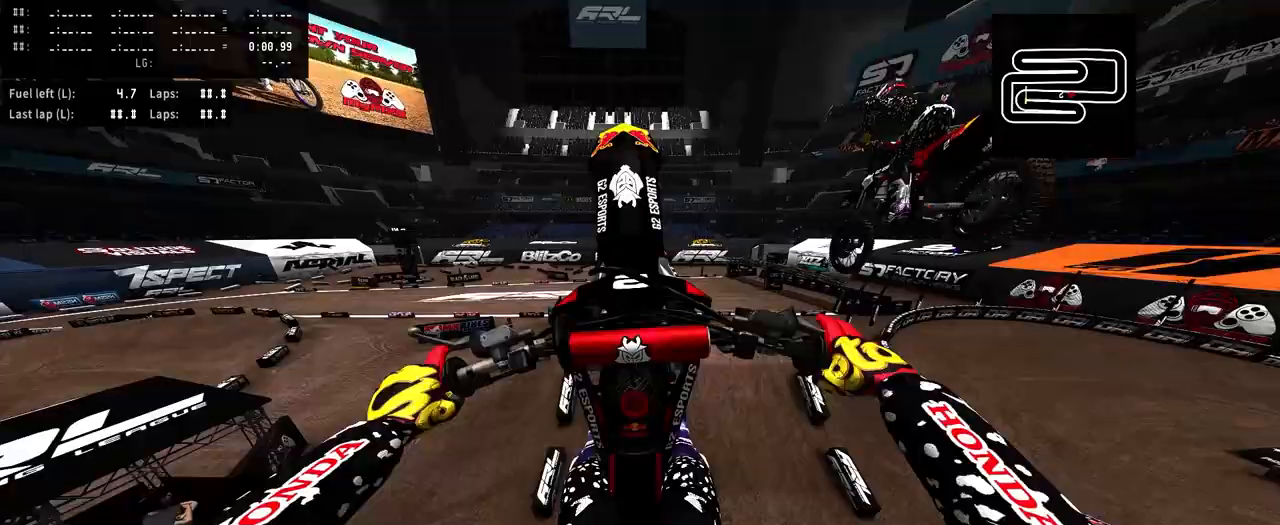
{"buttons": [], "left_stick": "up", "right_stick": "up", "events": [[33, "L2", "up"], [200, "right_stick", "up"]]}
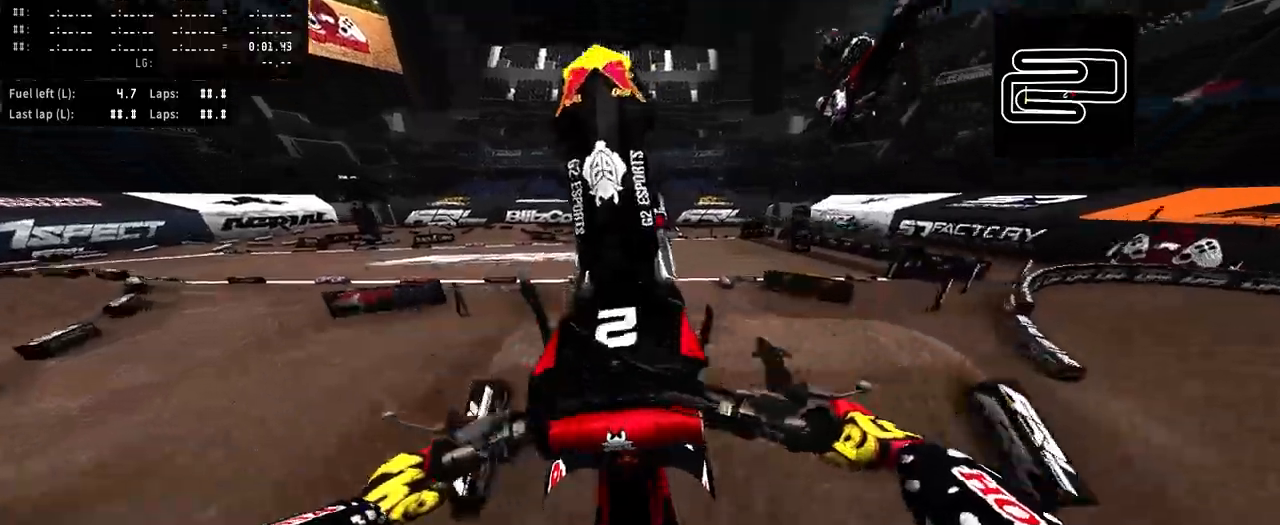
{"buttons": [], "left_stick": "up", "right_stick": "up", "events": []}